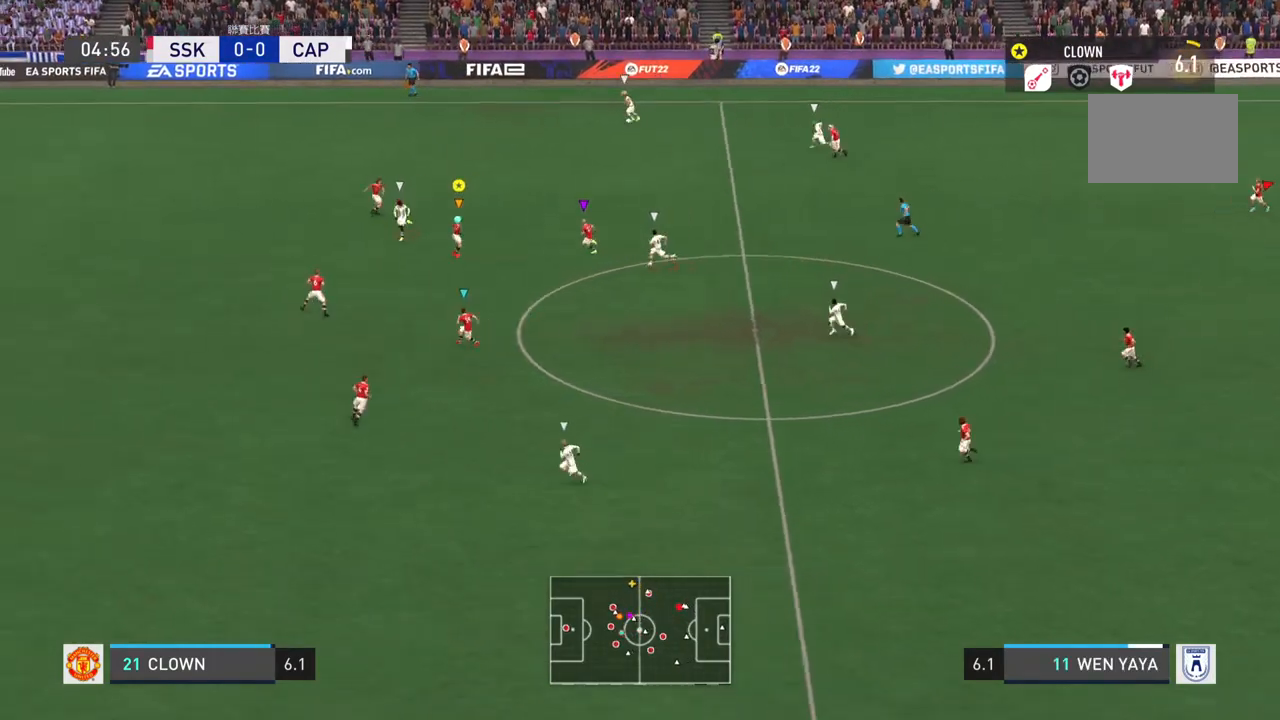
Gameplay with a controller (PlayStation layout); each line is a JSON object with the inputs held at the frame after it. "events" lists button and stick changes between this image and that frame as [ms after this image, input, new state], when the widget could be followed in between. Not read: L3 R3.
{"buttons": [], "left_stick": "left", "right_stick": "center", "events": []}
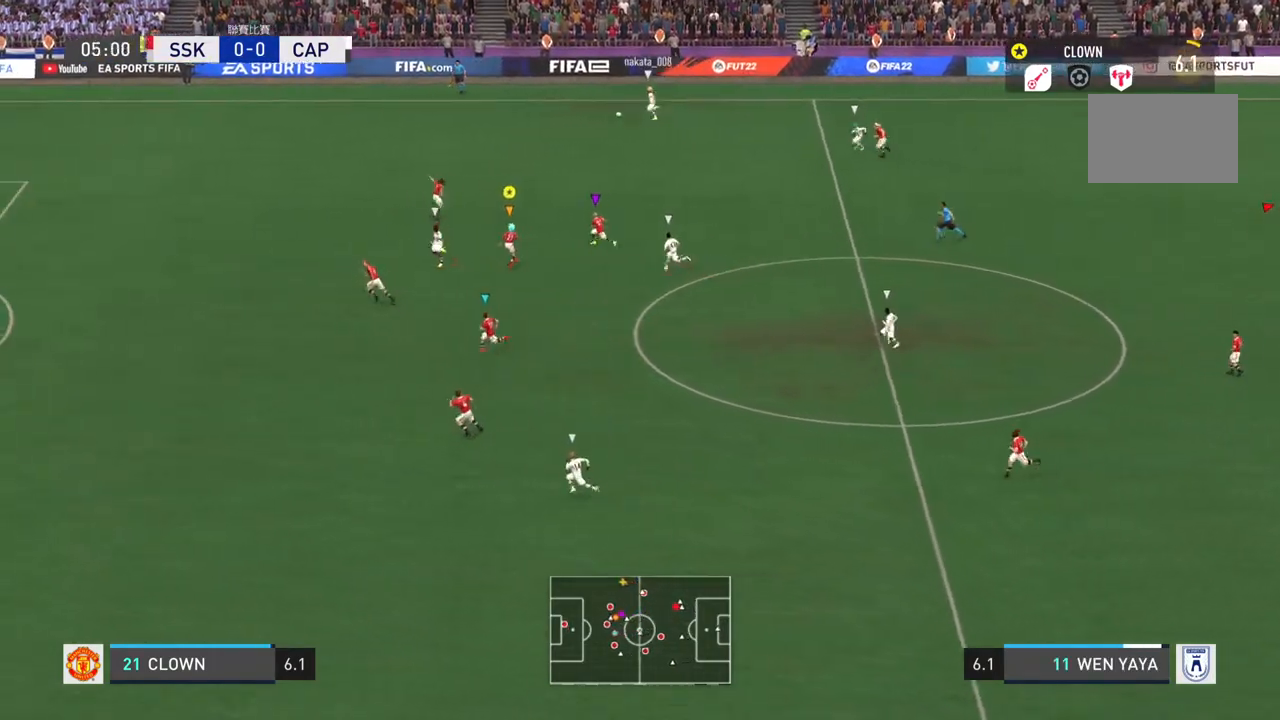
{"buttons": ["R2"], "left_stick": "left", "right_stick": "center", "events": [[217, "R2", "down"]]}
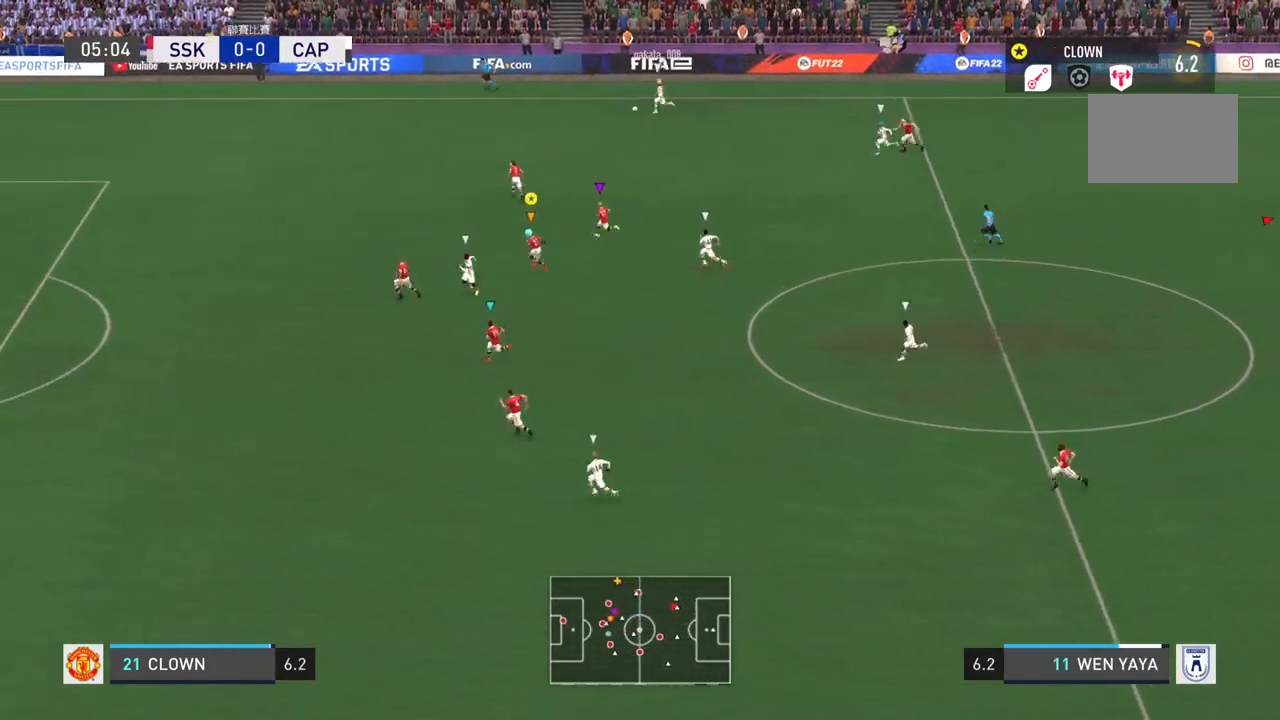
{"buttons": ["R2"], "left_stick": "left", "right_stick": "center", "events": []}
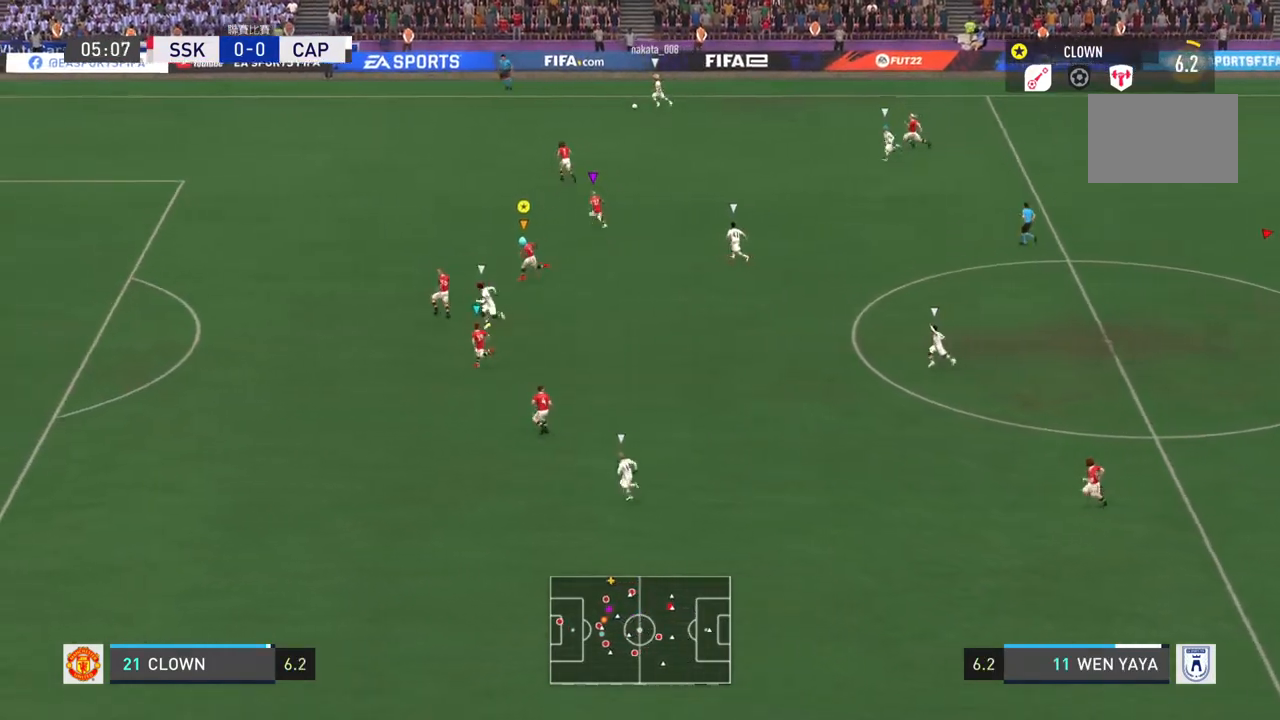
{"buttons": ["R2"], "left_stick": "left", "right_stick": "center", "events": []}
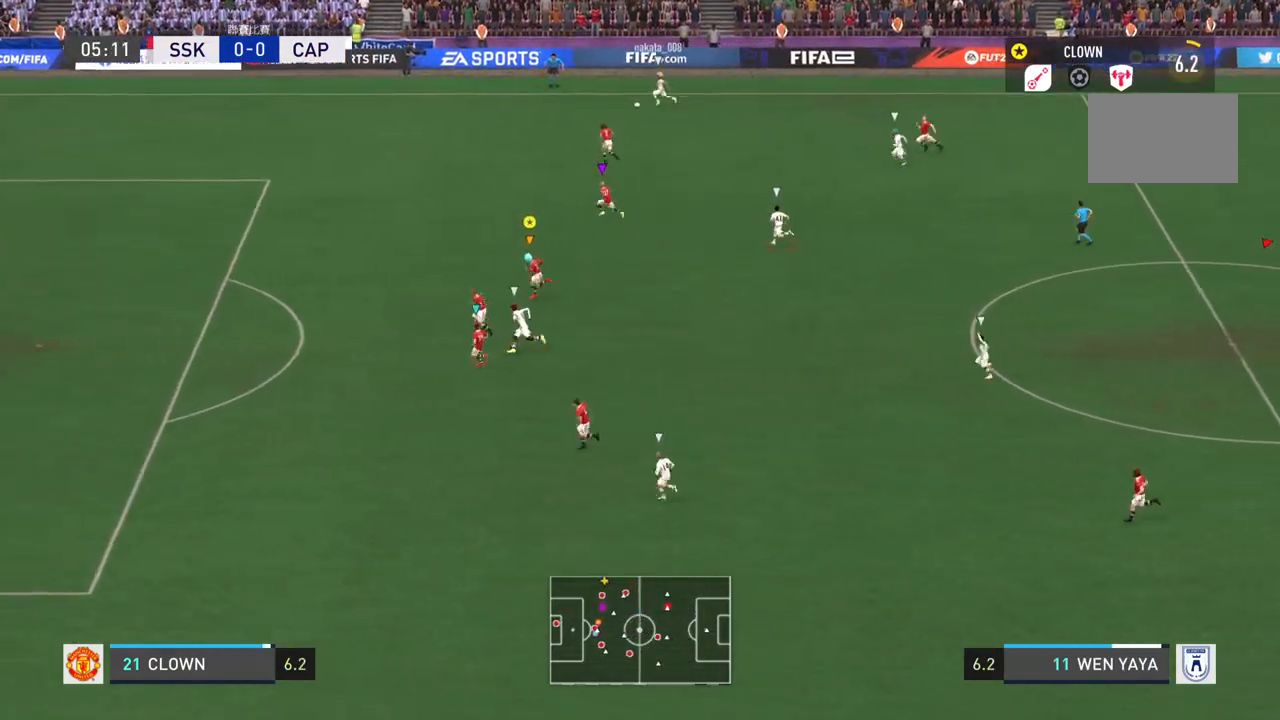
{"buttons": ["R2"], "left_stick": "left", "right_stick": "center", "events": []}
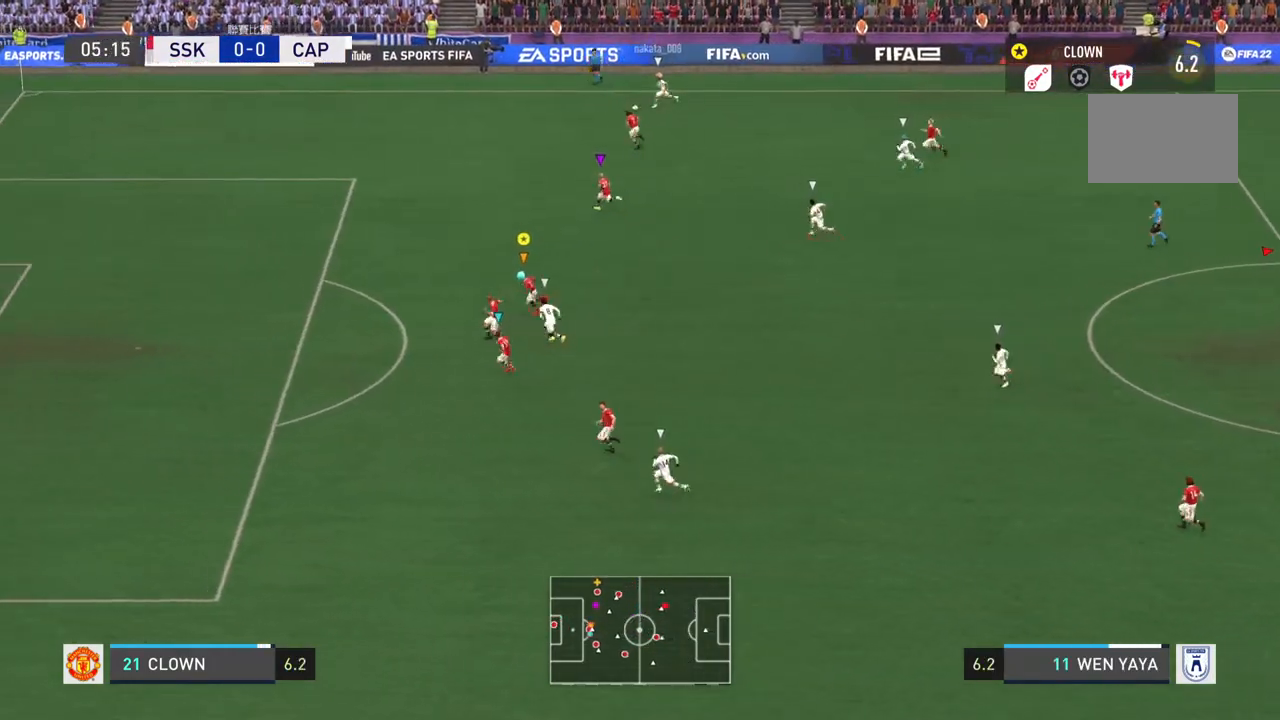
{"buttons": [], "left_stick": "up-left", "right_stick": "center", "events": [[350, "left_stick", "up-left"], [434, "R2", "up"]]}
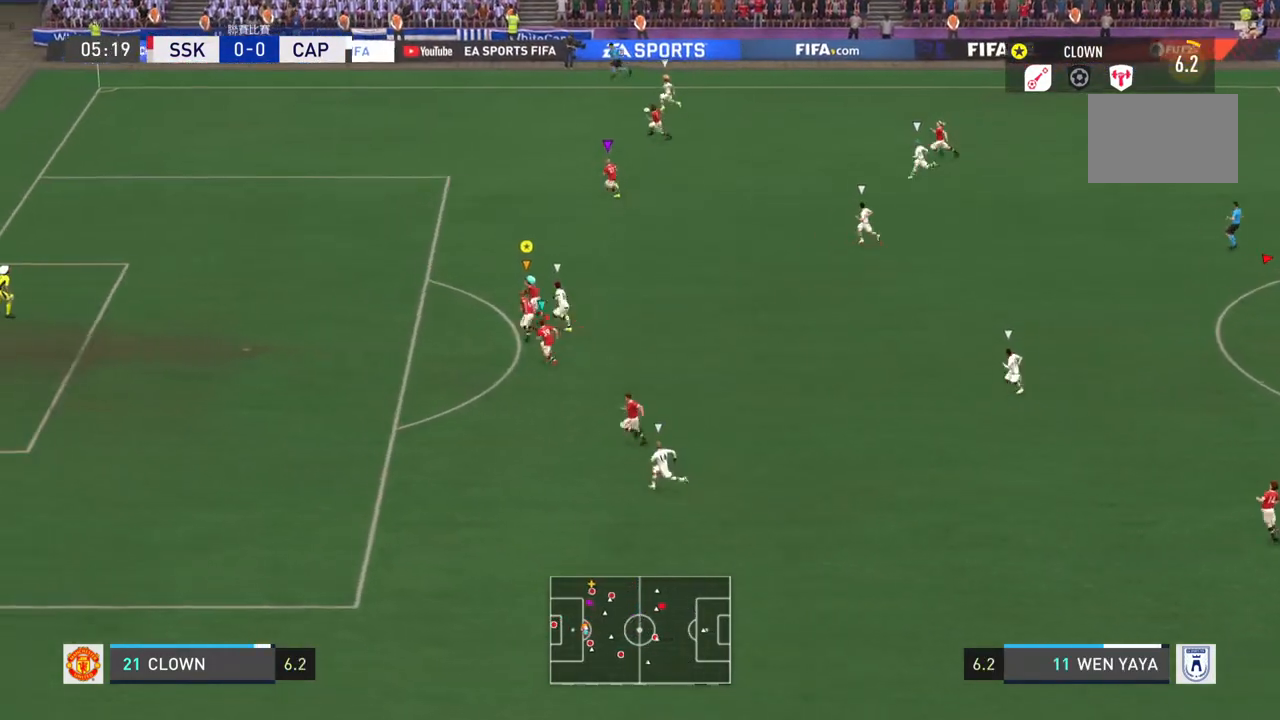
{"buttons": ["L2"], "left_stick": "up-left", "right_stick": "center", "events": [[400, "L2", "down"]]}
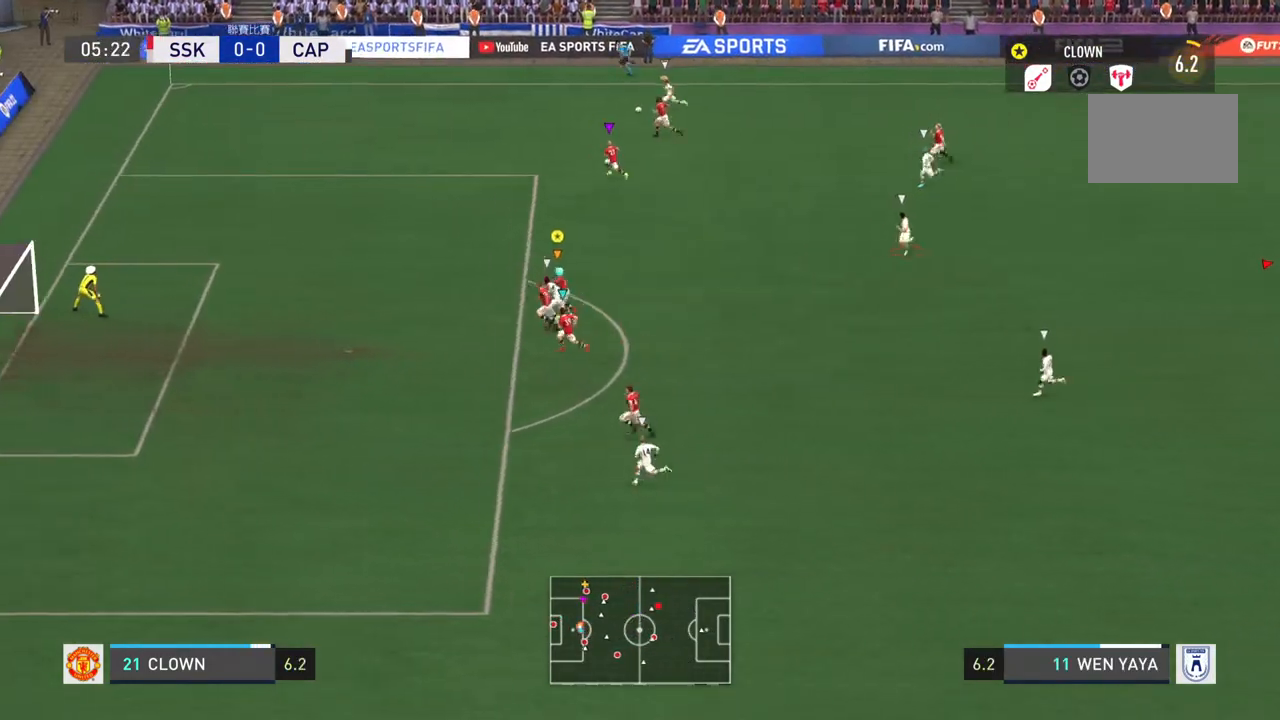
{"buttons": [], "left_stick": "up-left", "right_stick": "center", "events": [[217, "left_stick", "left"], [317, "L2", "up"], [384, "left_stick", "up-left"]]}
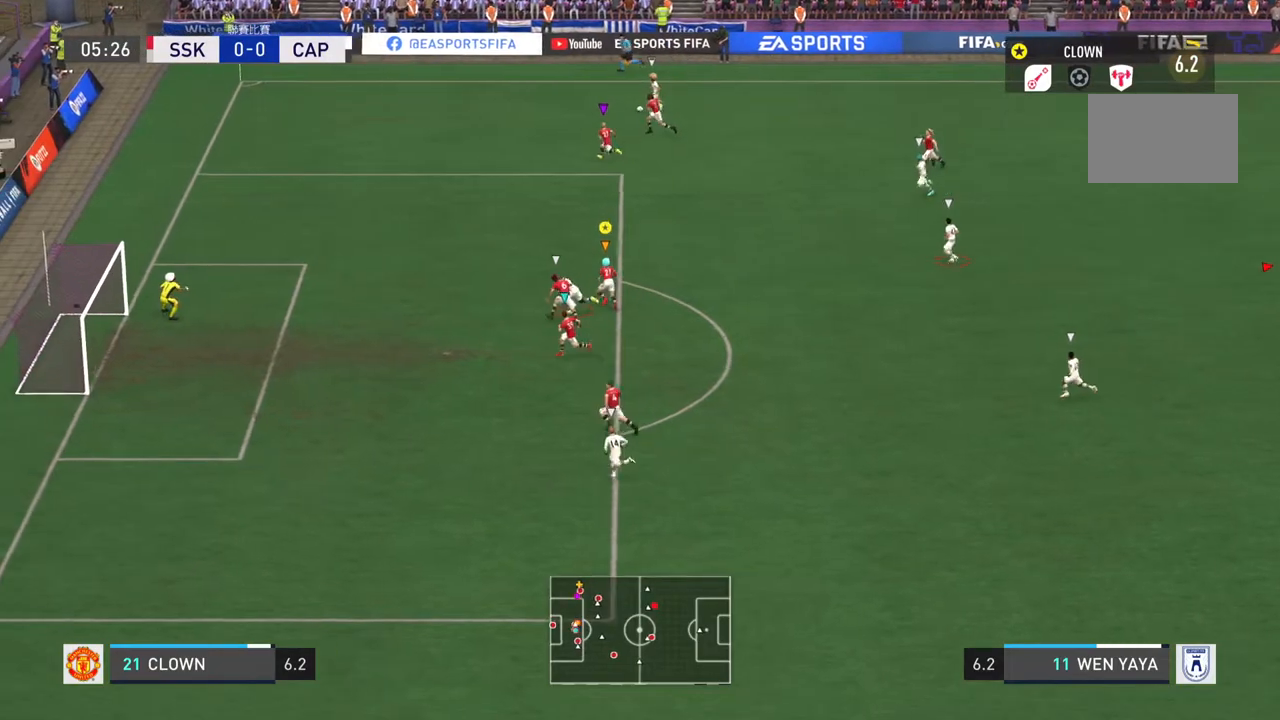
{"buttons": [], "left_stick": "up-right", "right_stick": "center", "events": [[183, "left_stick", "up-right"]]}
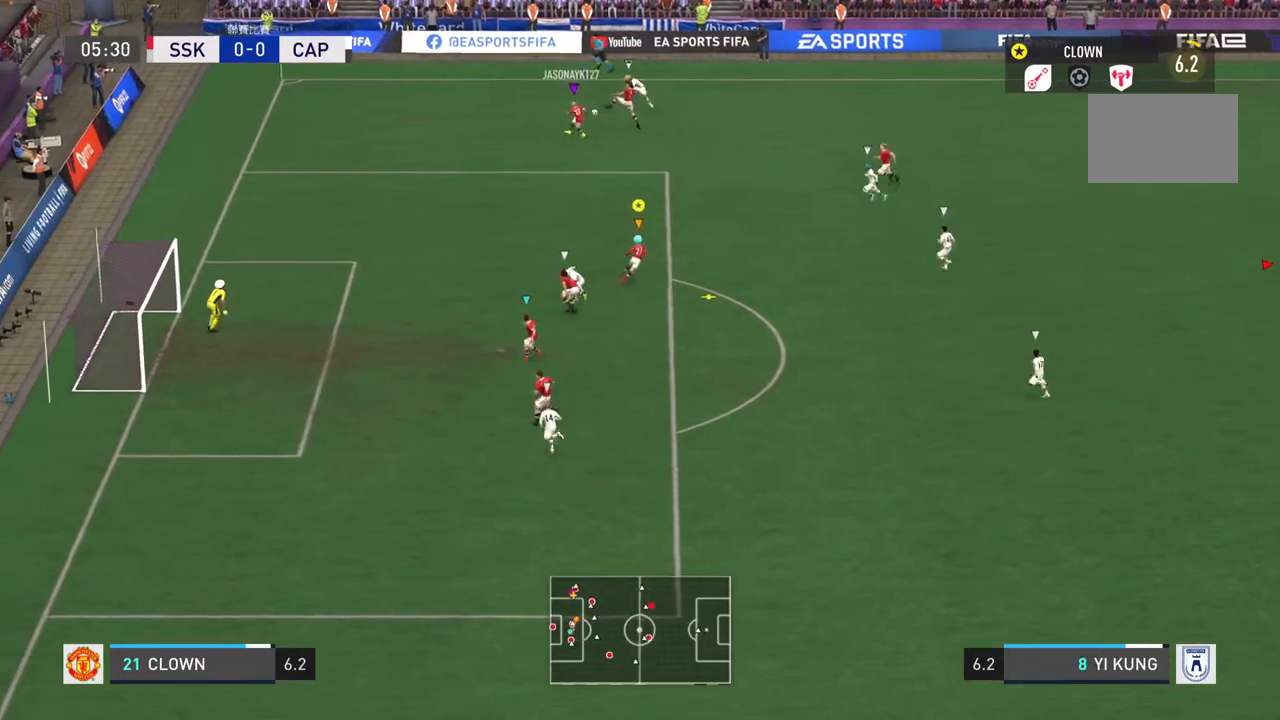
{"buttons": [], "left_stick": "right", "right_stick": "center", "events": [[317, "left_stick", "up-left"], [468, "left_stick", "right"]]}
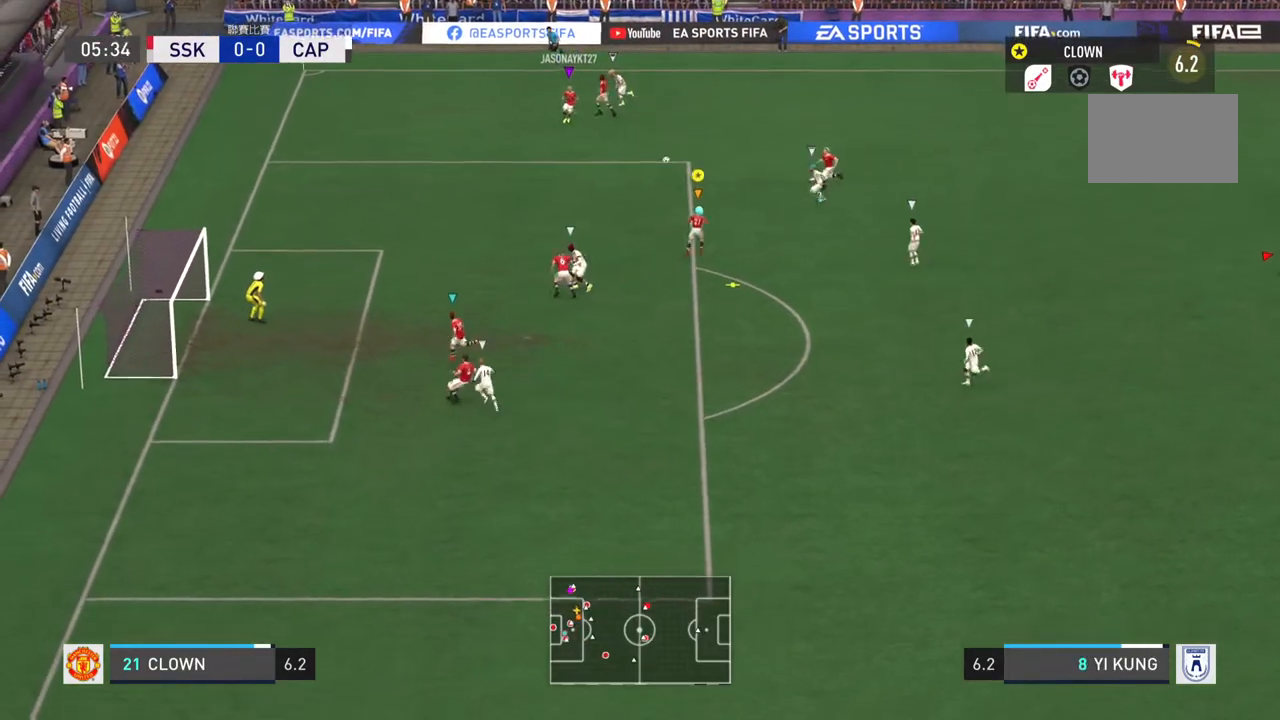
{"buttons": ["CIRCLE"], "left_stick": "right", "right_stick": "center", "events": [[67, "CIRCLE", "down"]]}
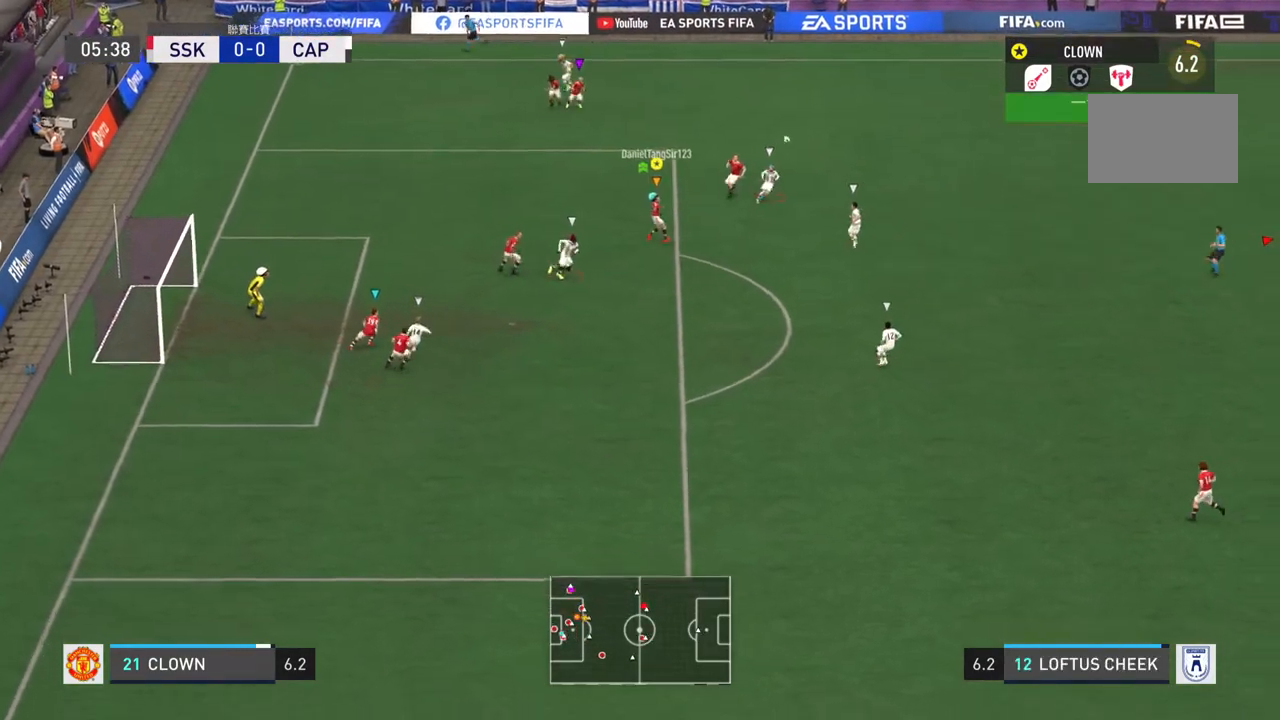
{"buttons": [], "left_stick": "down-right", "right_stick": "center", "events": [[434, "CIRCLE", "up"], [501, "left_stick", "down-right"]]}
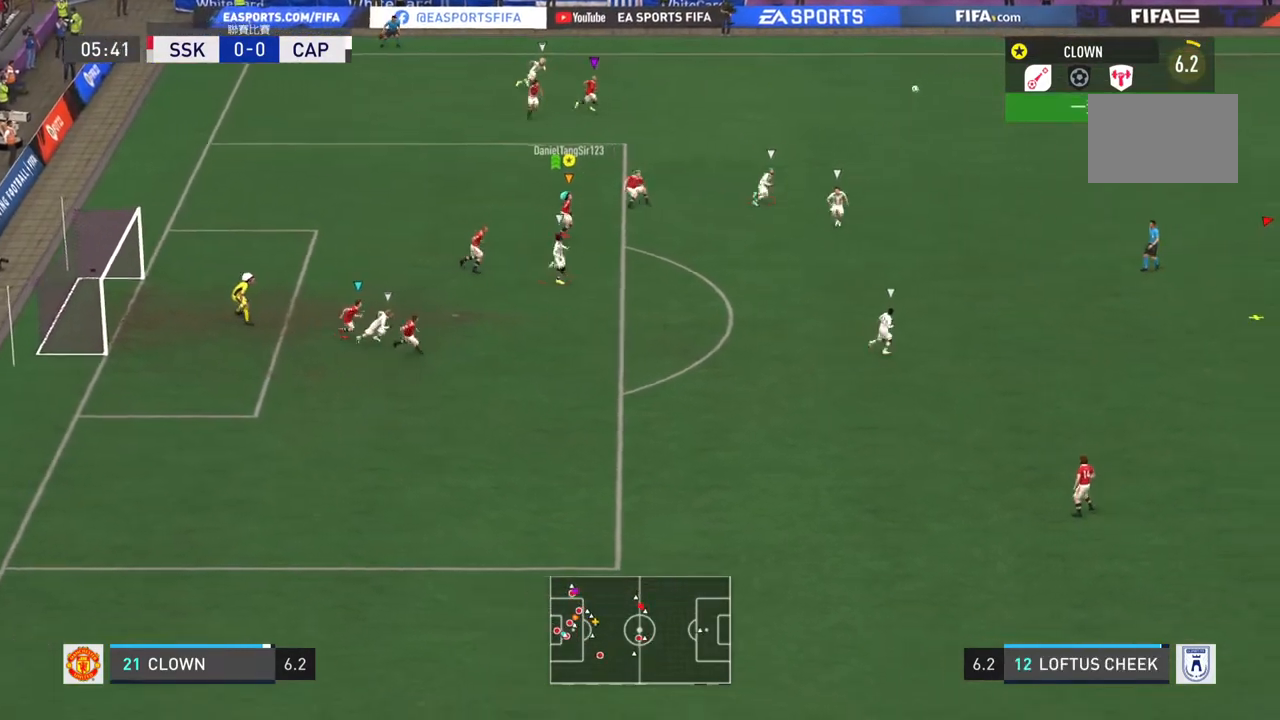
{"buttons": [], "left_stick": "down-right", "right_stick": "center", "events": []}
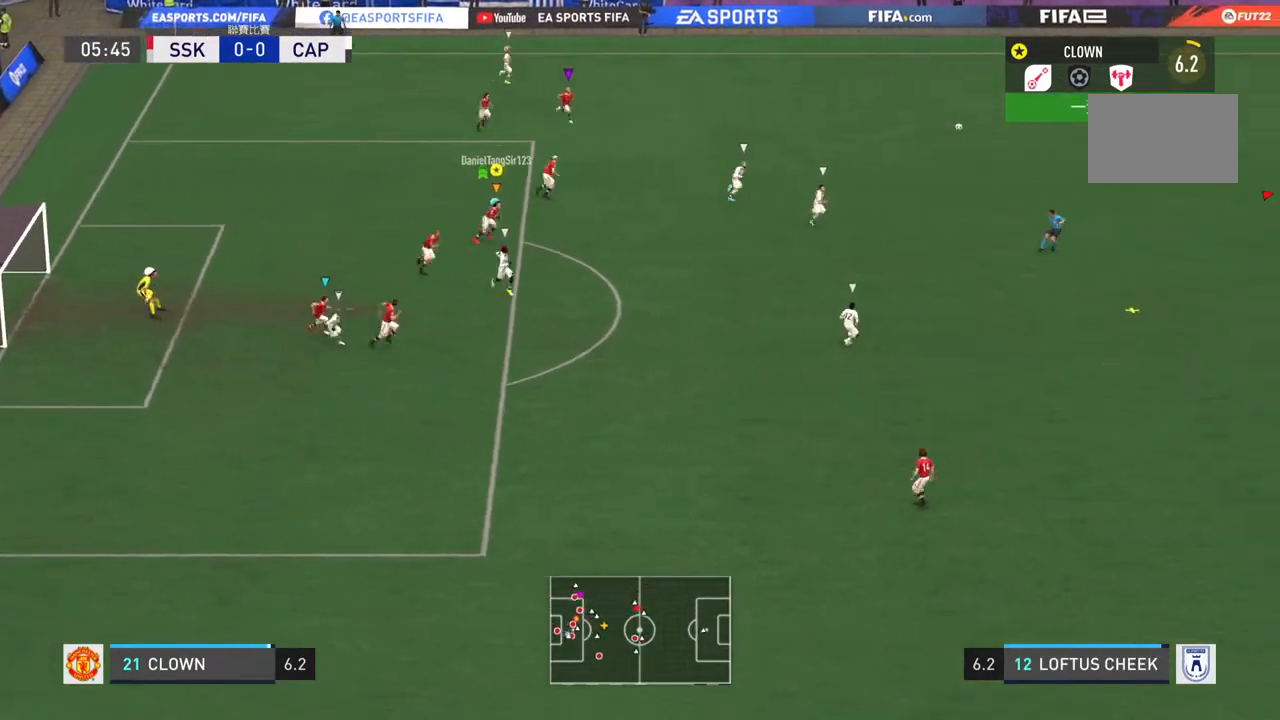
{"buttons": [], "left_stick": "down-right", "right_stick": "center", "events": []}
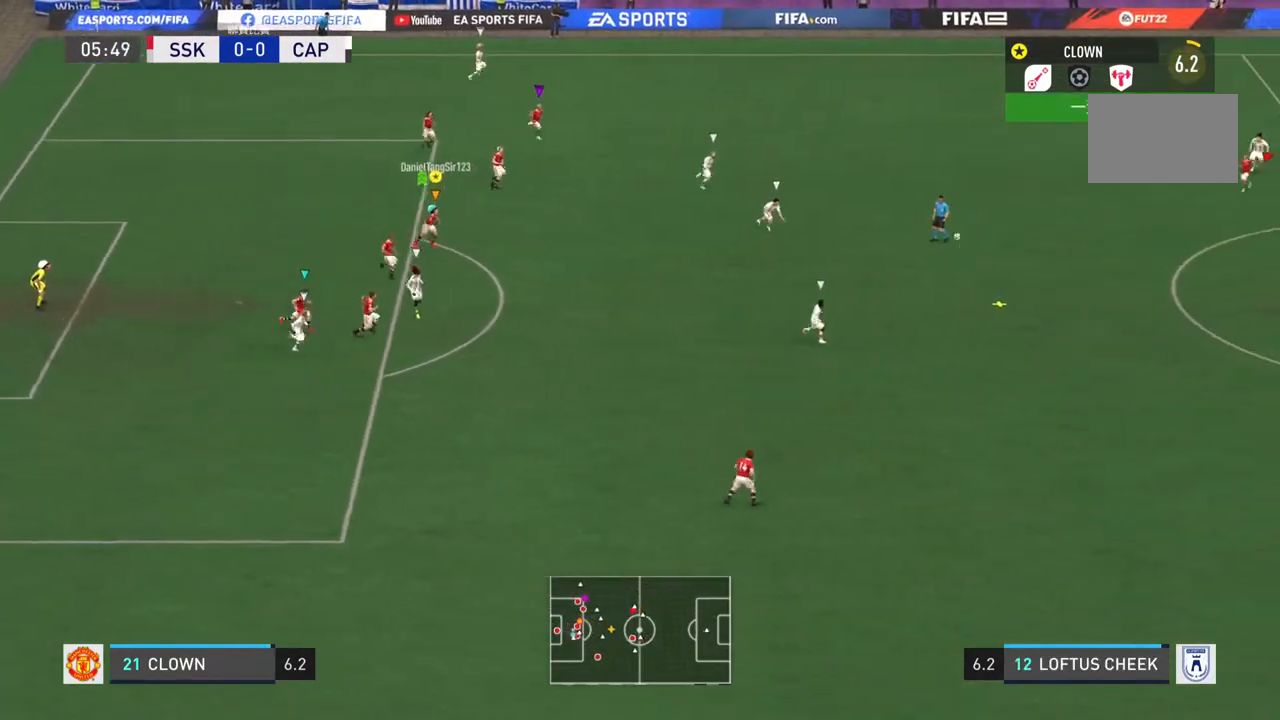
{"buttons": [], "left_stick": "down-right", "right_stick": "center", "events": []}
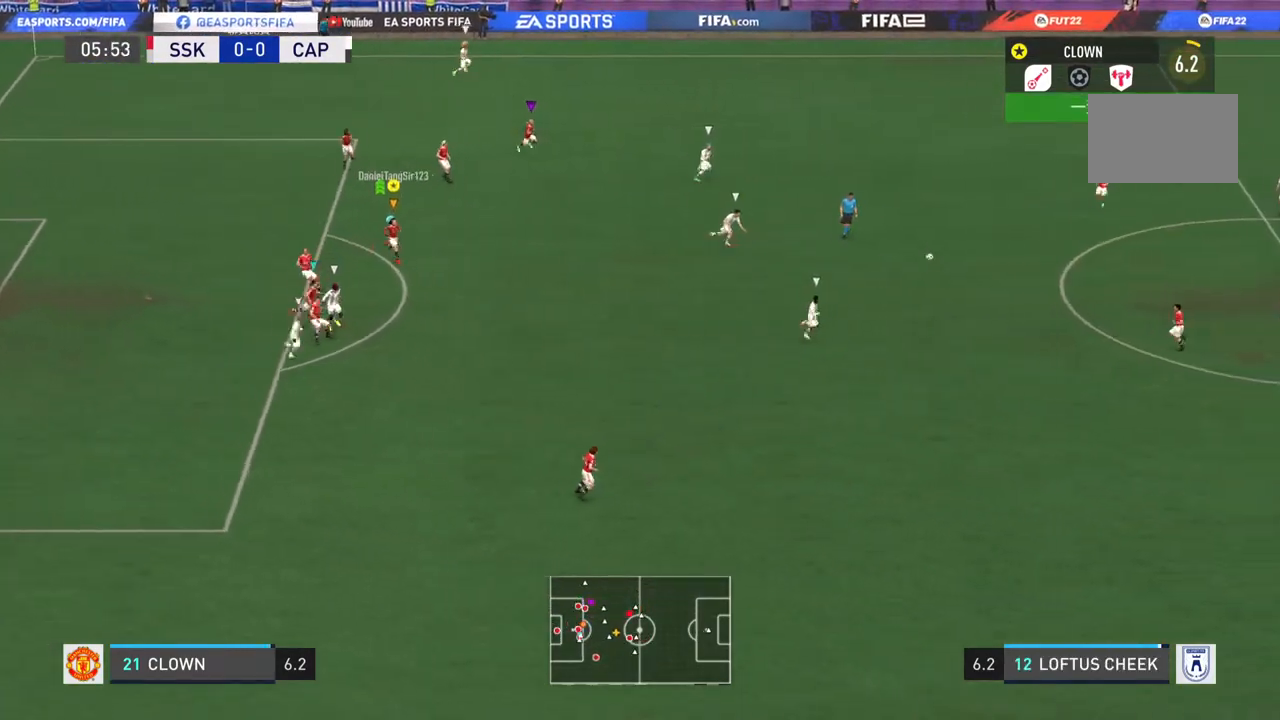
{"buttons": [], "left_stick": "down-right", "right_stick": "center", "events": []}
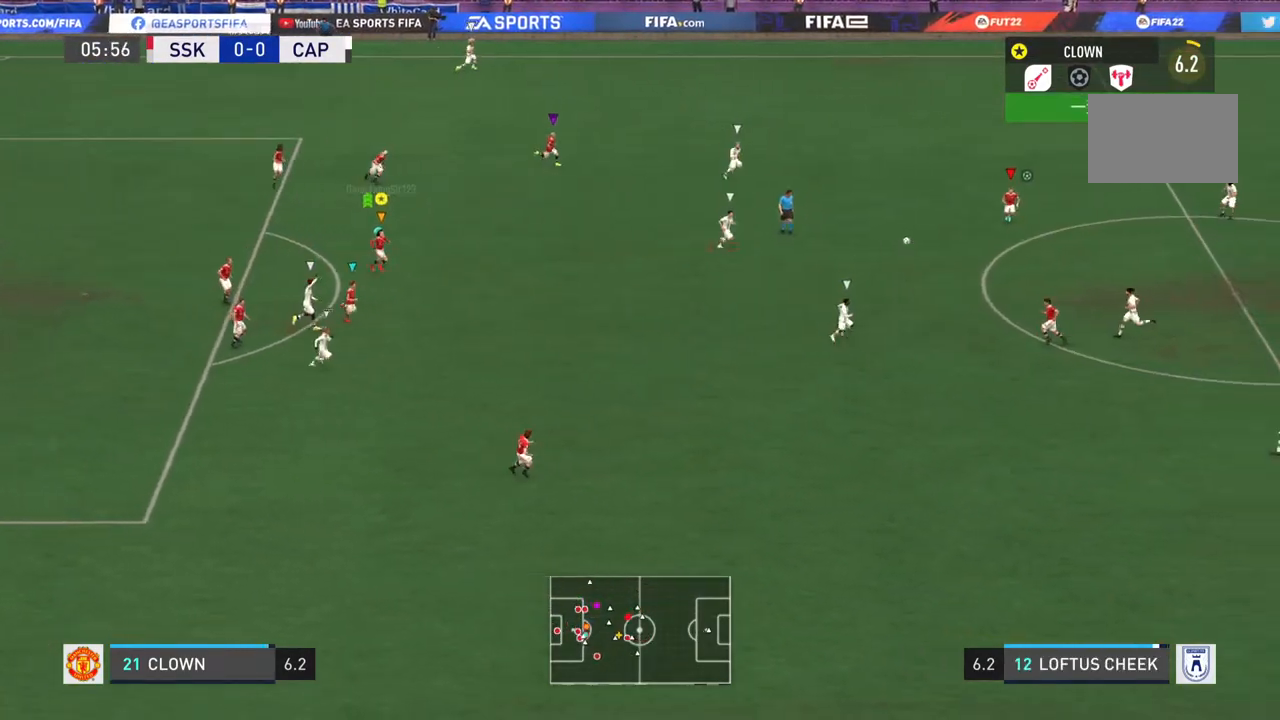
{"buttons": [], "left_stick": "down-right", "right_stick": "center", "events": []}
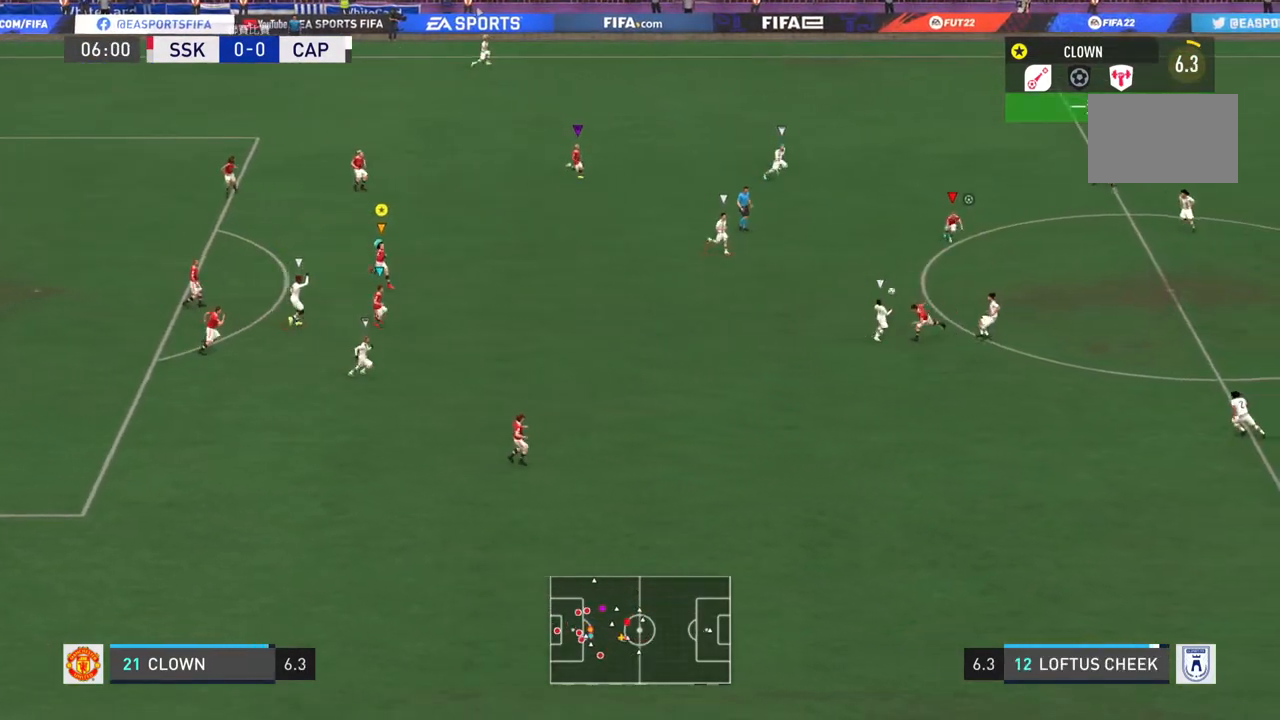
{"buttons": [], "left_stick": "down-right", "right_stick": "center", "events": []}
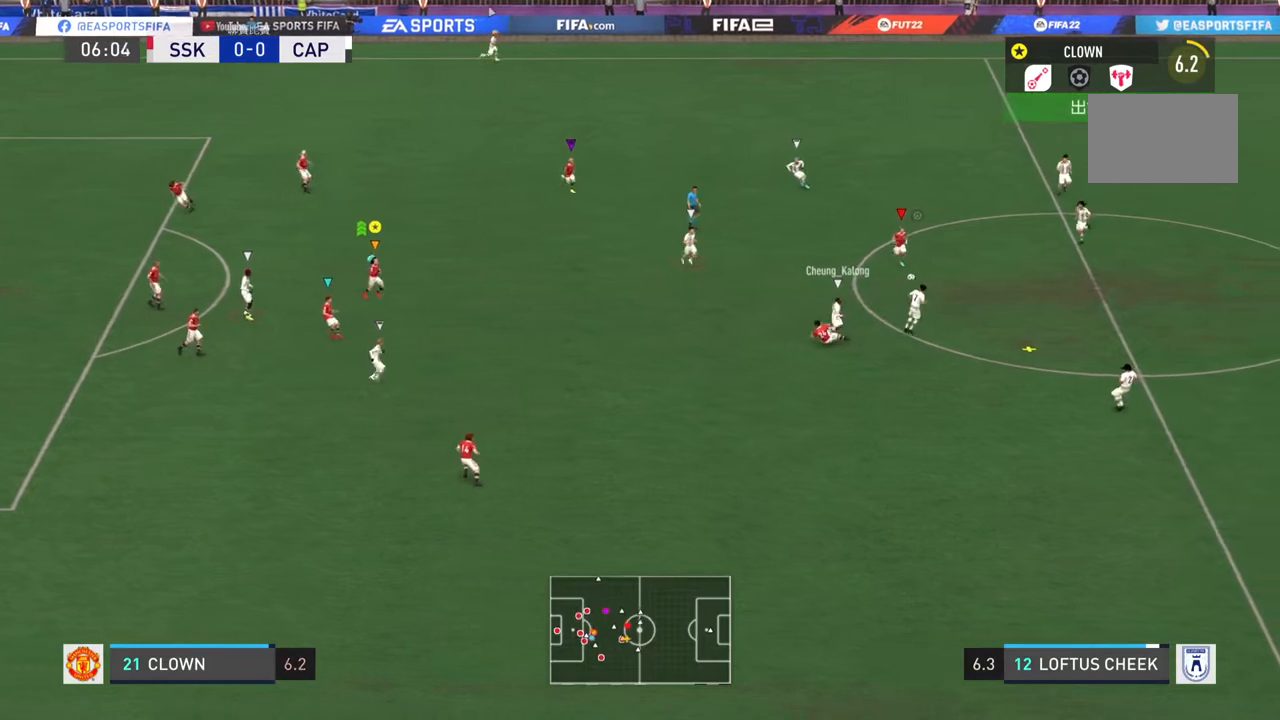
{"buttons": [], "left_stick": "center", "right_stick": "center", "events": [[33, "left_stick", "center"]]}
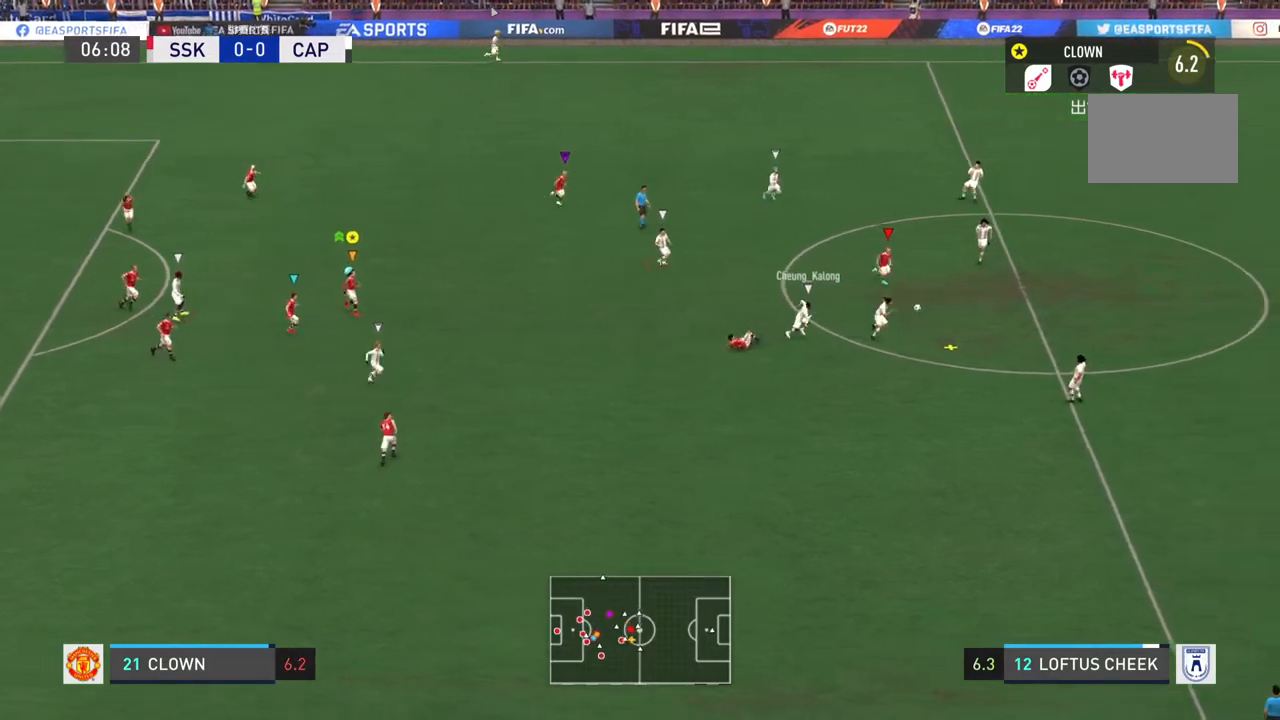
{"buttons": [], "left_stick": "down-right", "right_stick": "center", "events": [[317, "left_stick", "down-right"]]}
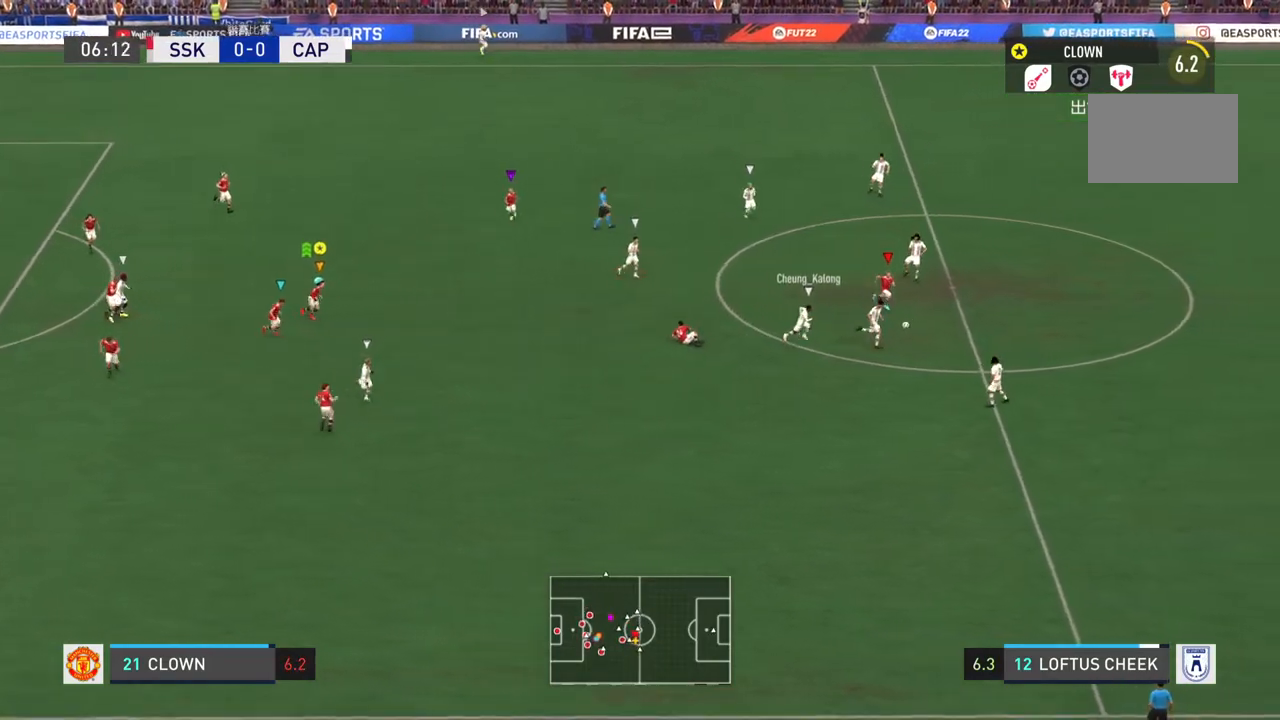
{"buttons": ["L2"], "left_stick": "down-right", "right_stick": "center", "events": [[117, "L2", "down"]]}
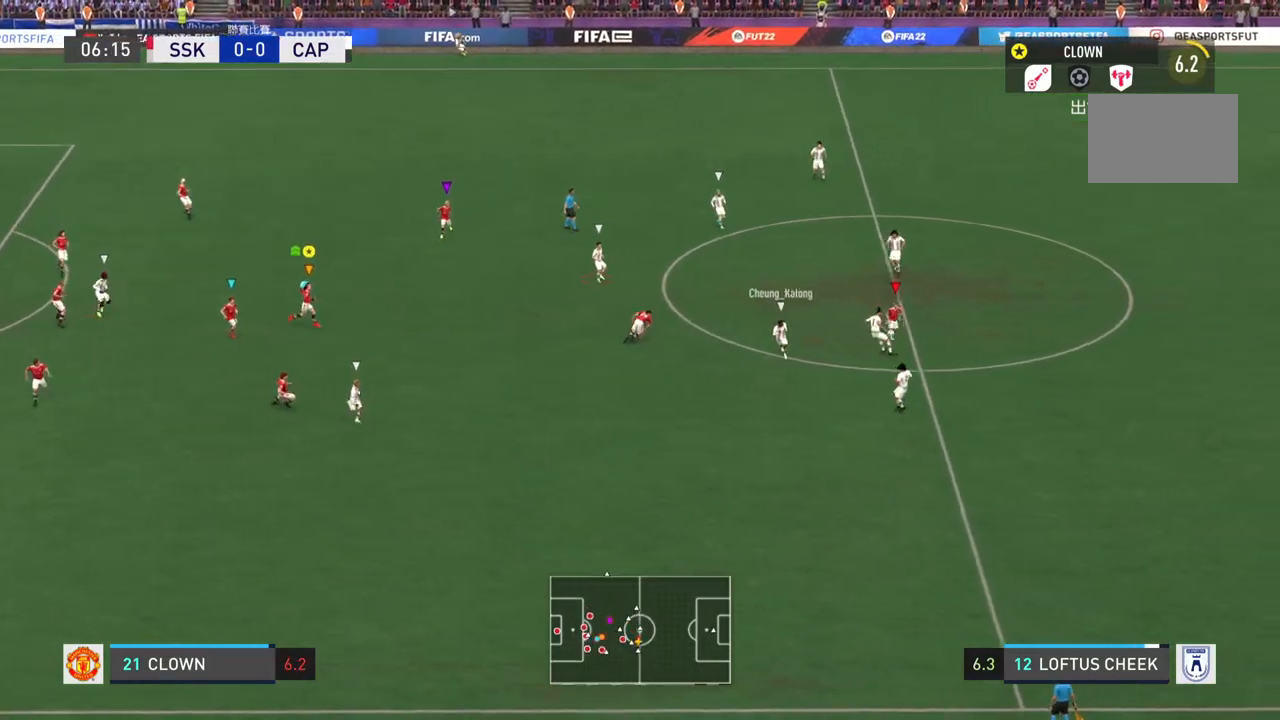
{"buttons": ["L2"], "left_stick": "up-right", "right_stick": "center", "events": [[67, "left_stick", "right"], [201, "left_stick", "up-right"]]}
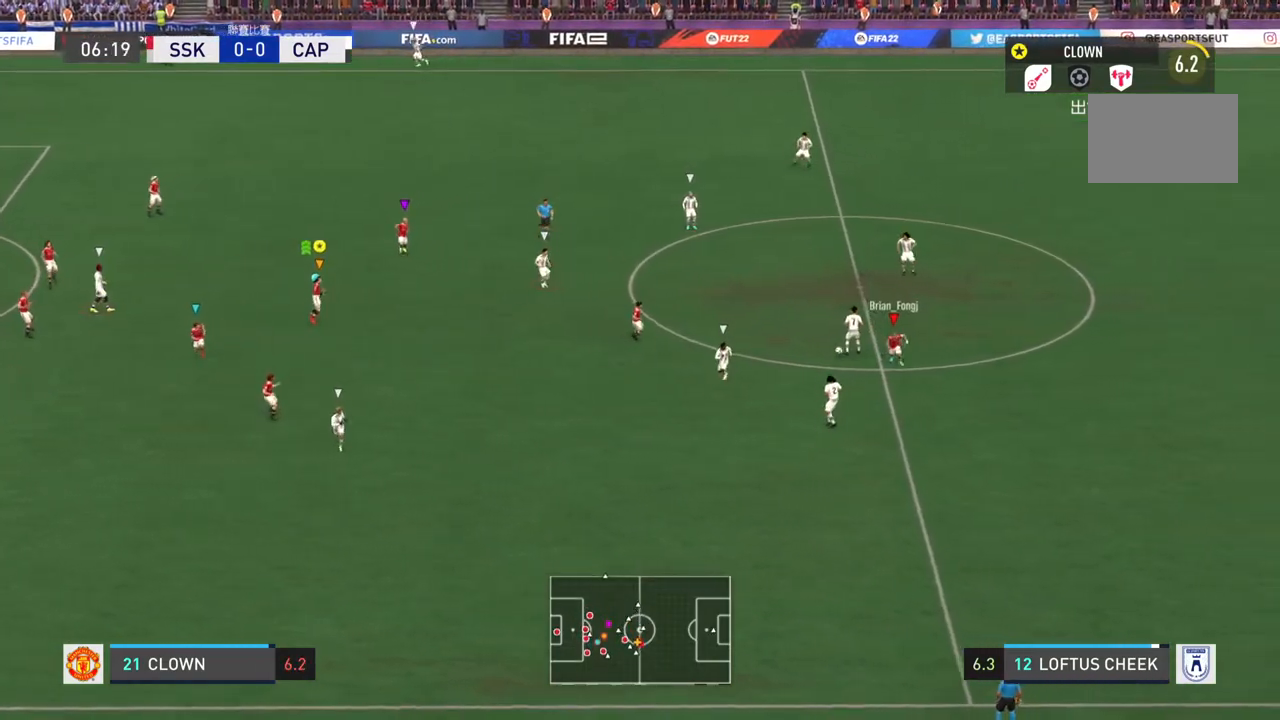
{"buttons": ["L2"], "left_stick": "up-left", "right_stick": "center", "events": [[133, "left_stick", "up"], [467, "left_stick", "up-left"]]}
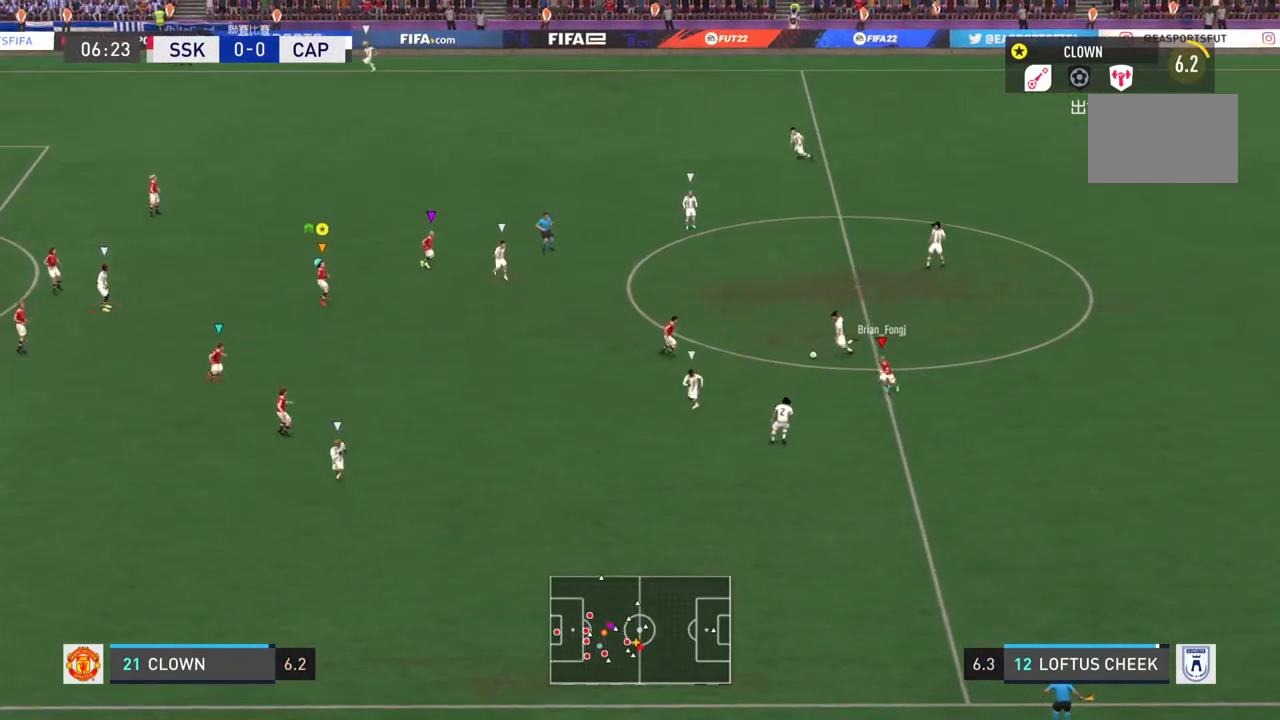
{"buttons": ["L2"], "left_stick": "up-left", "right_stick": "center", "events": []}
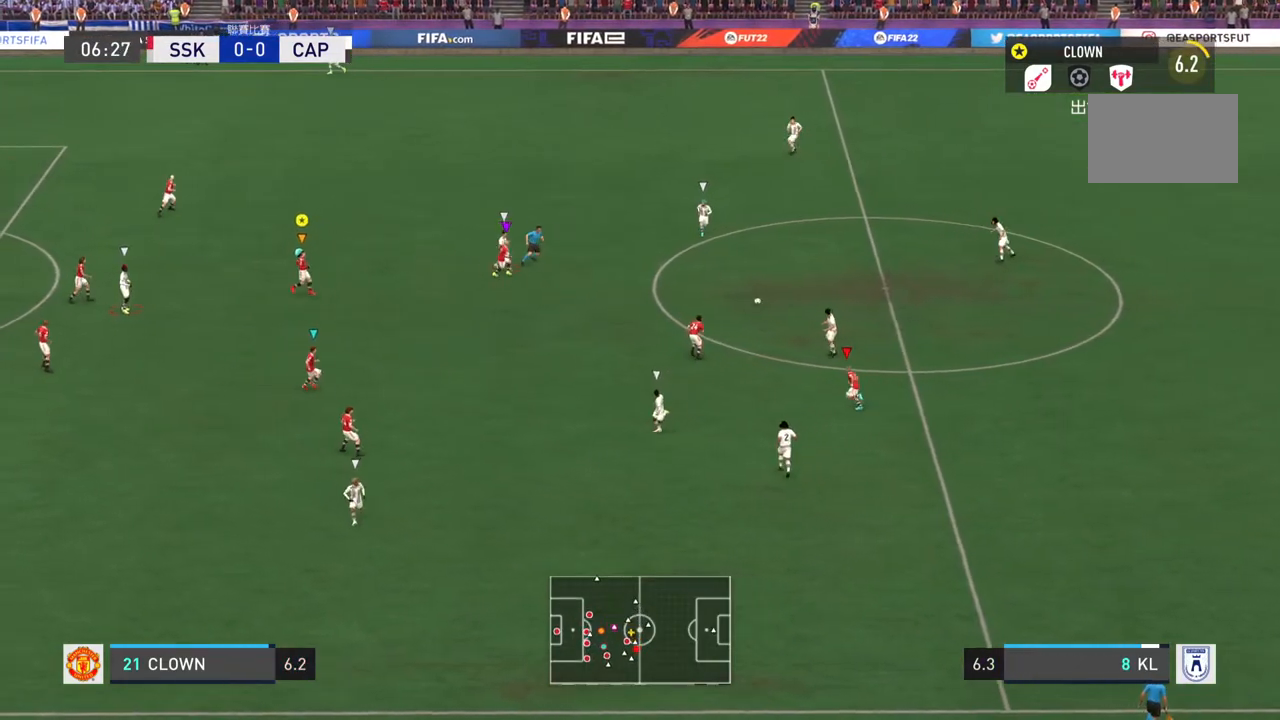
{"buttons": [], "left_stick": "up-left", "right_stick": "center", "events": [[150, "left_stick", "center"], [234, "L2", "up"], [384, "left_stick", "up-left"]]}
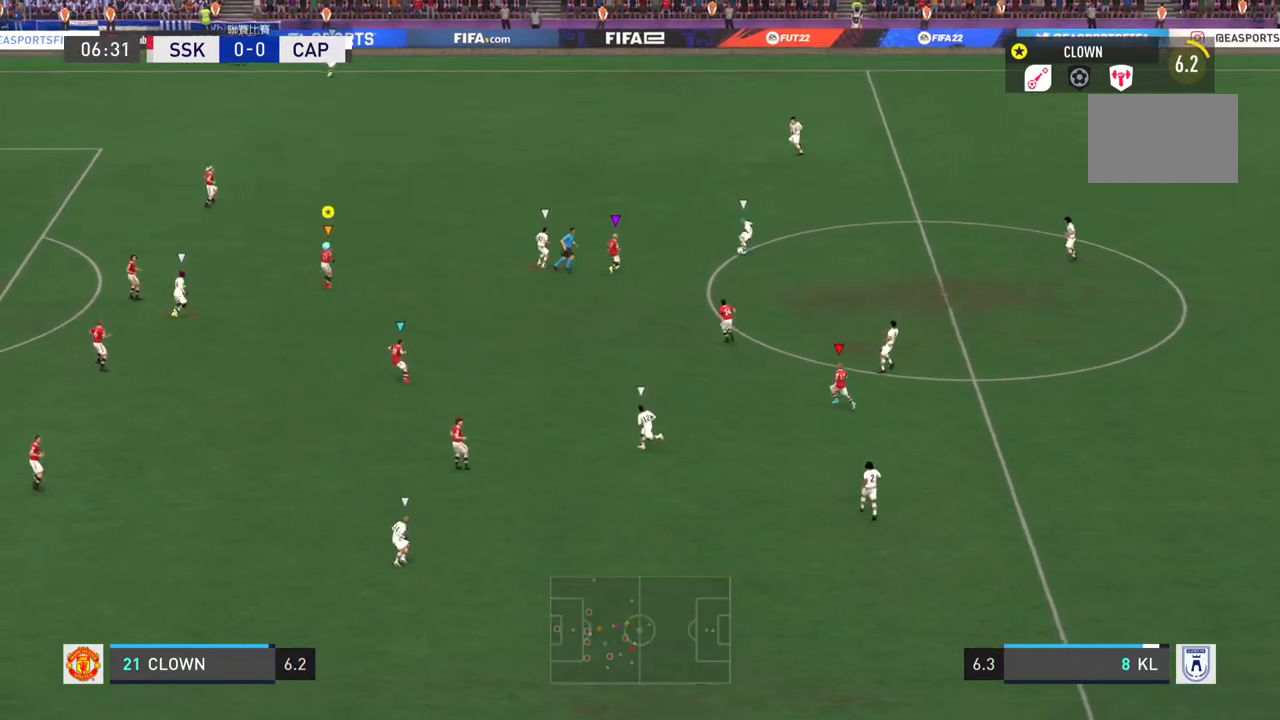
{"buttons": ["L2"], "left_stick": "up-left", "right_stick": "center", "events": [[184, "L2", "down"]]}
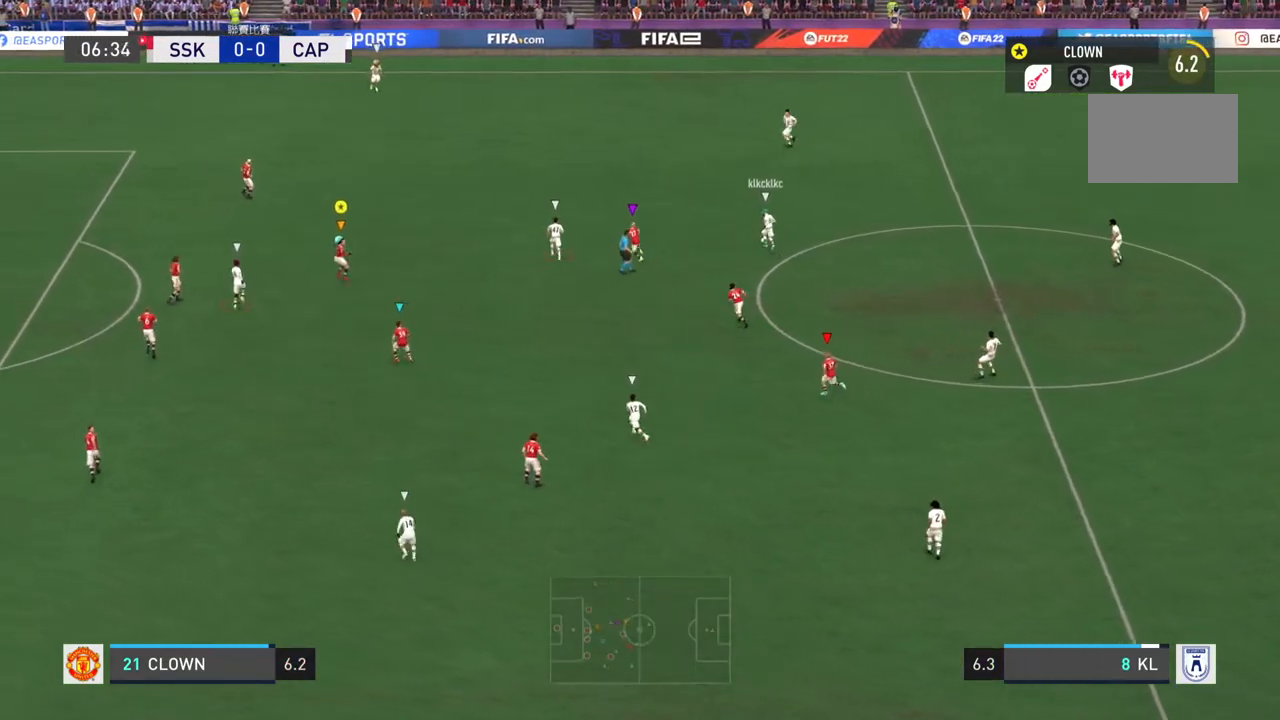
{"buttons": ["L2"], "left_stick": "up-left", "right_stick": "center", "events": []}
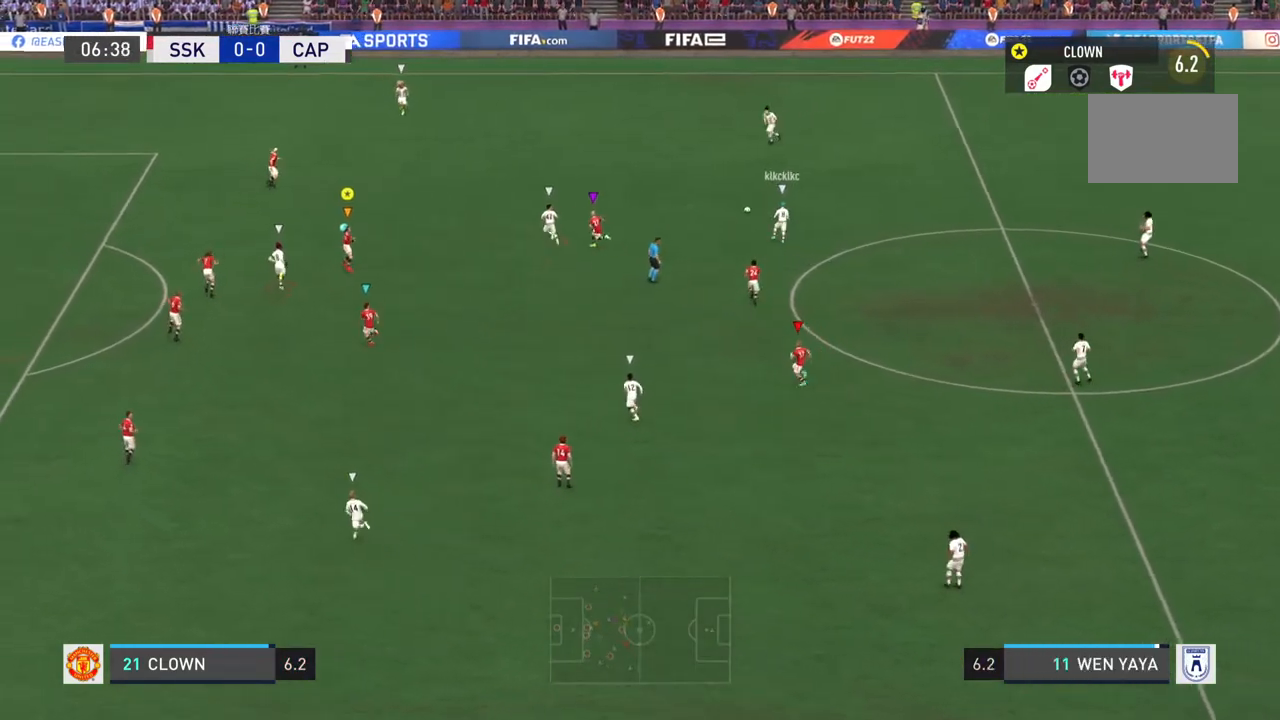
{"buttons": ["L2"], "left_stick": "up-left", "right_stick": "center", "events": []}
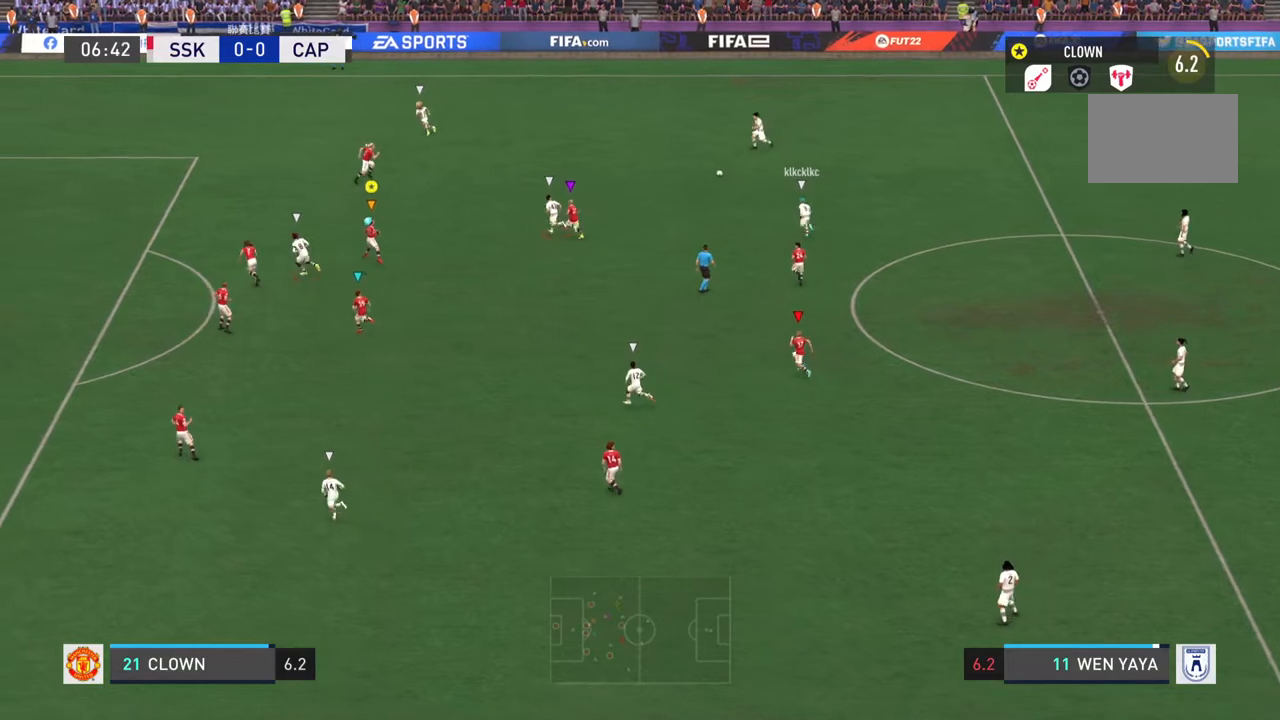
{"buttons": ["R2"], "left_stick": "up-left", "right_stick": "center", "events": [[150, "R2", "down"], [400, "L2", "up"]]}
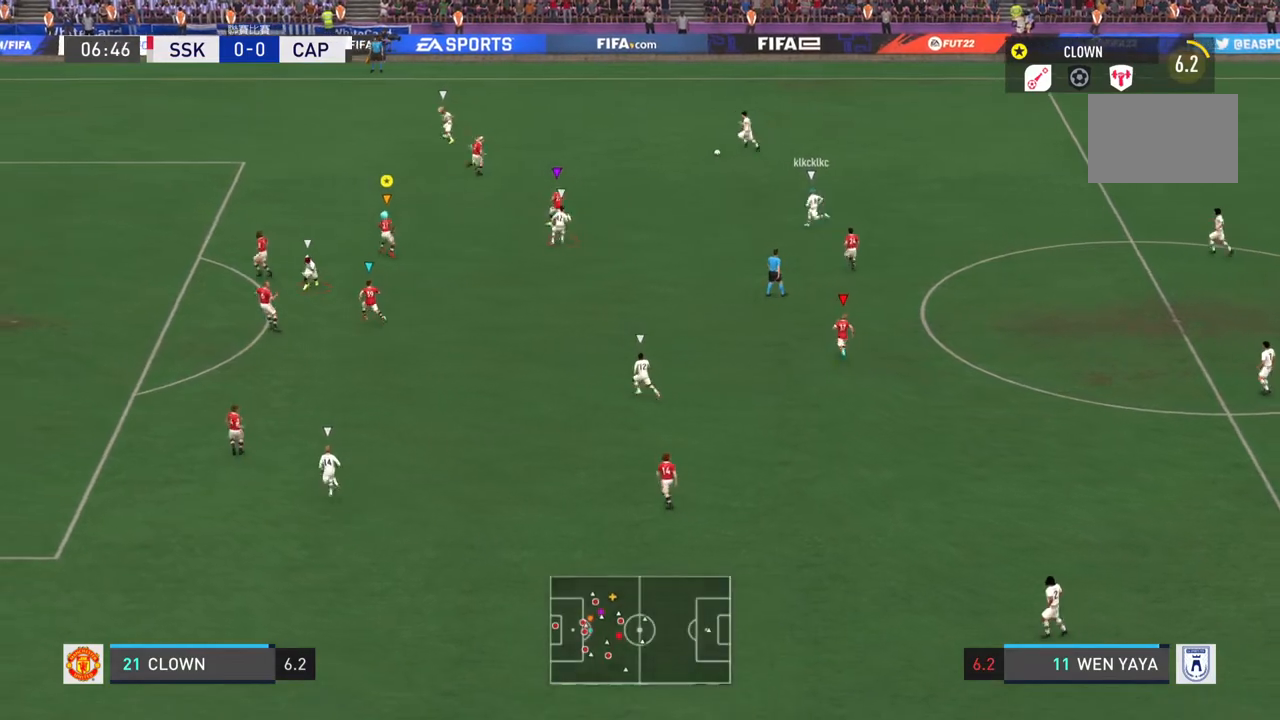
{"buttons": ["R2"], "left_stick": "up-left", "right_stick": "center", "events": []}